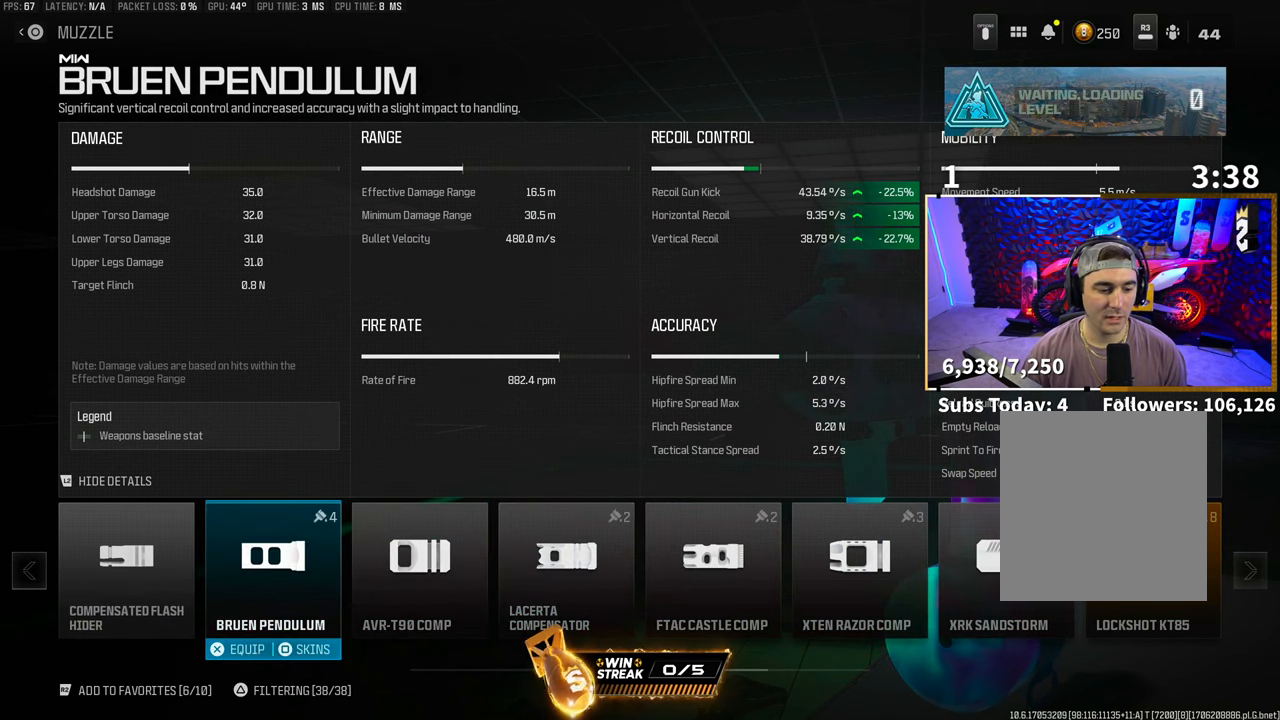
Gameplay with a controller (PlayStation layout); each line is a JSON object with the inputs held at the frame after it. "events" lists button and stick changes between this image and that frame as [ms after this image, input, new state], when the widget could be followed in between. Not read: L2.
{"buttons": [], "left_stick": "center", "right_stick": "center", "events": []}
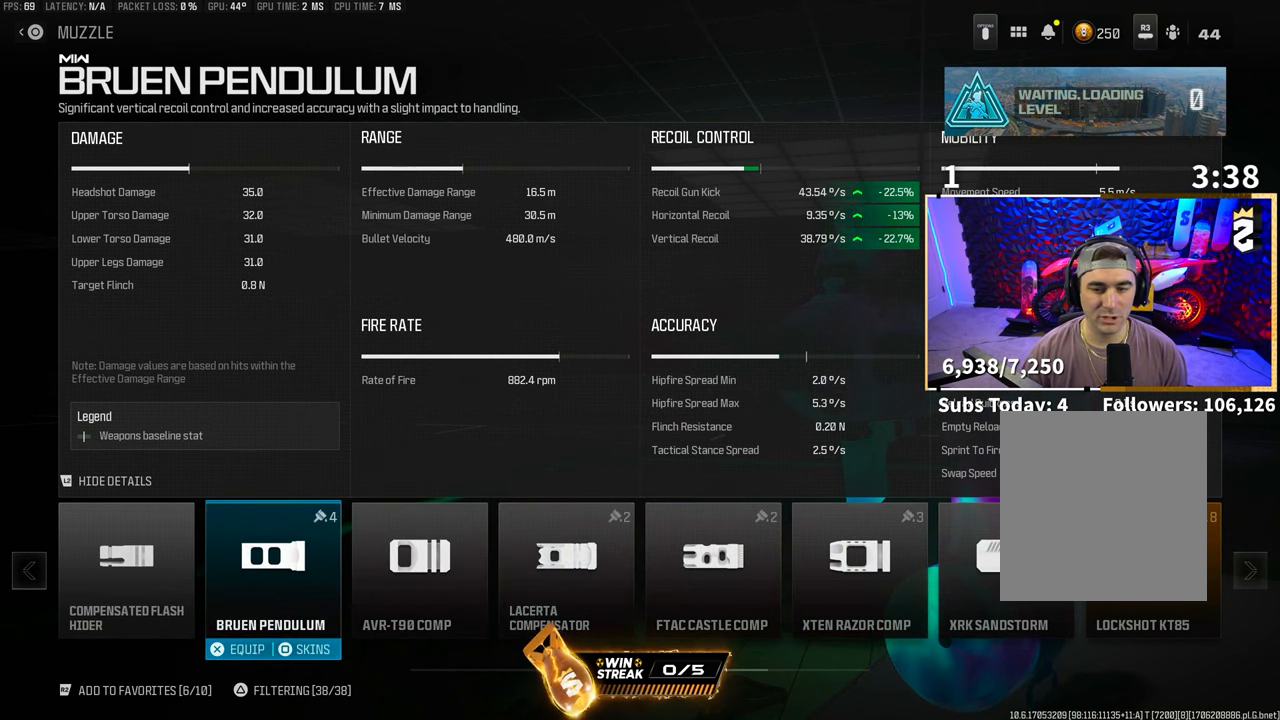
{"buttons": [], "left_stick": "center", "right_stick": "center", "events": []}
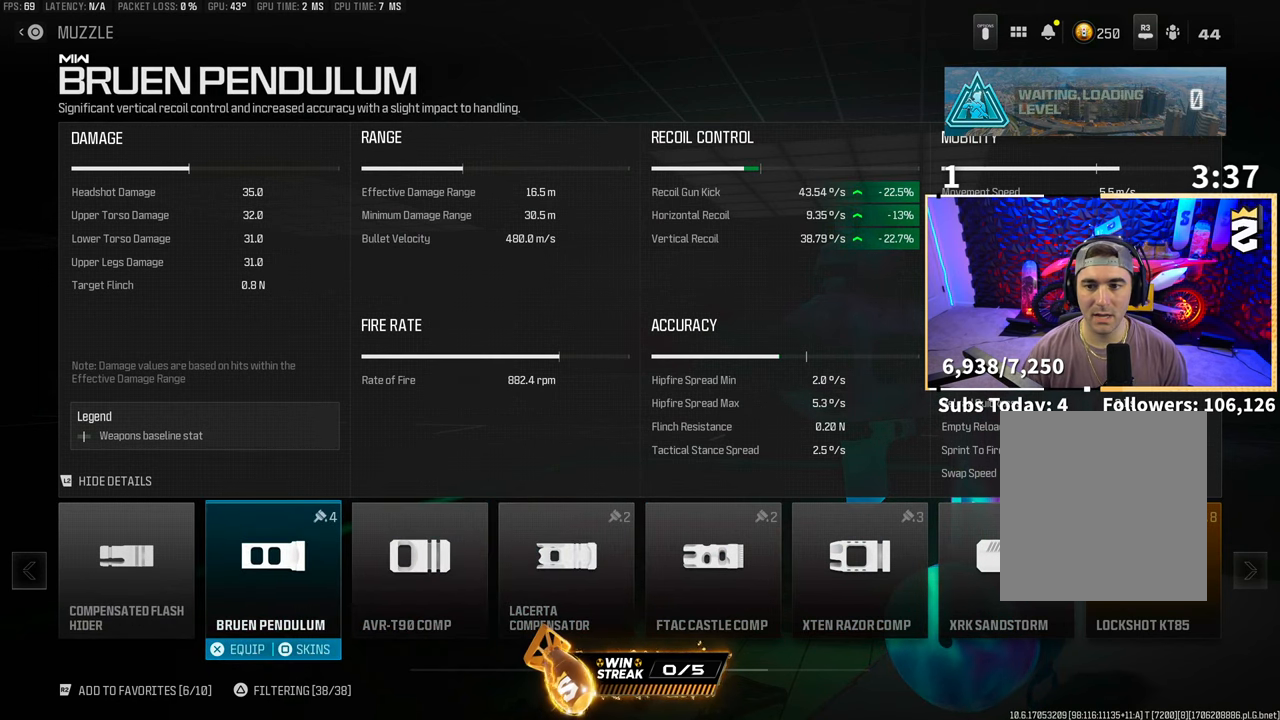
{"buttons": [], "left_stick": "center", "right_stick": "center", "events": []}
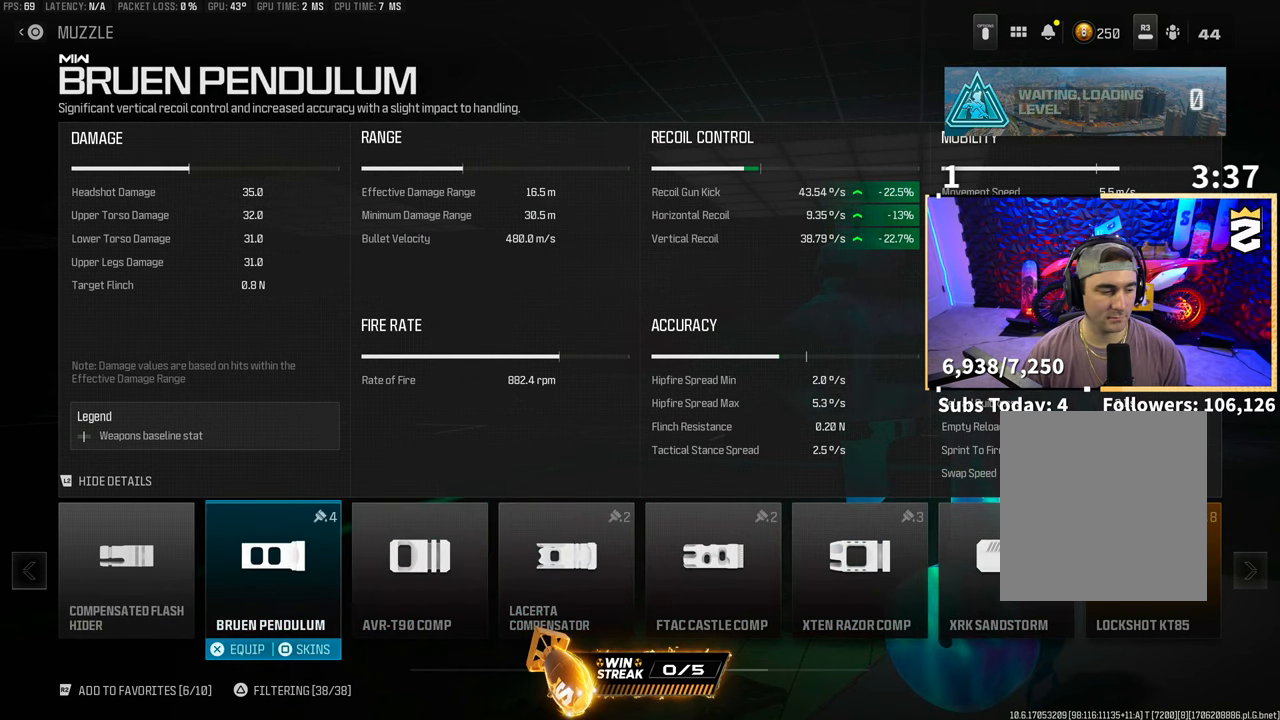
{"buttons": [], "left_stick": "center", "right_stick": "center", "events": []}
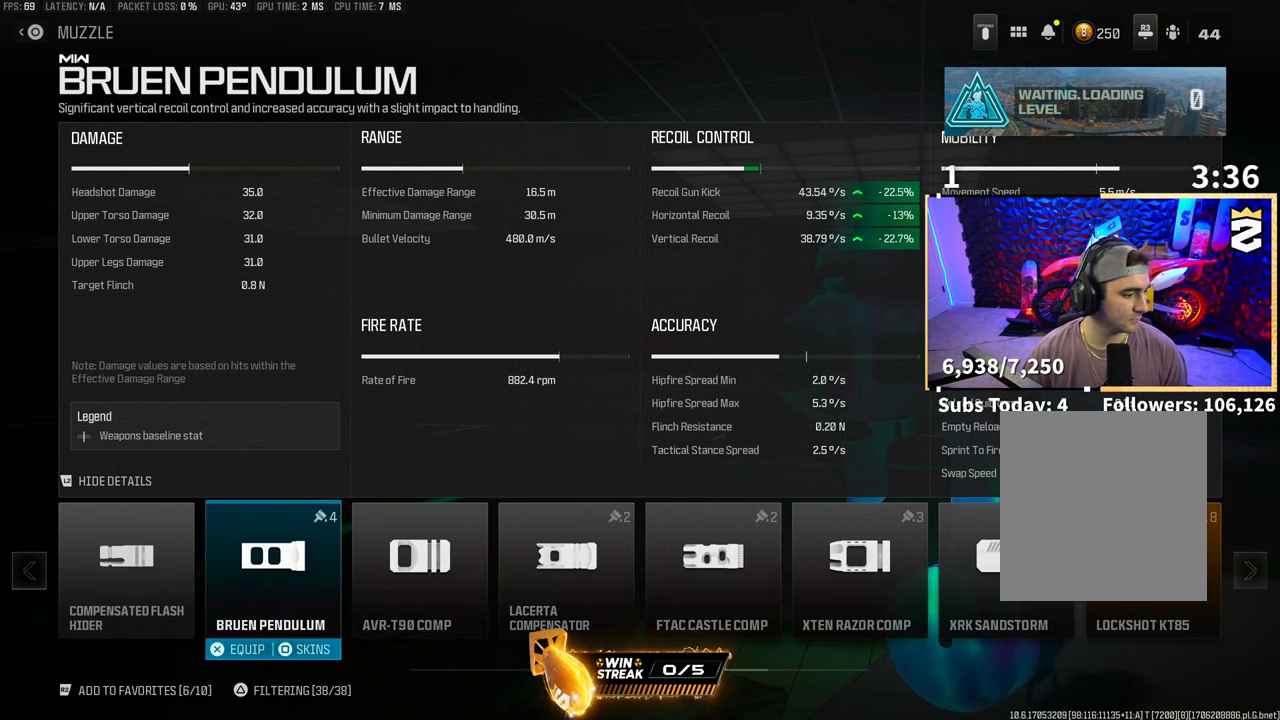
{"buttons": [], "left_stick": "center", "right_stick": "center", "events": []}
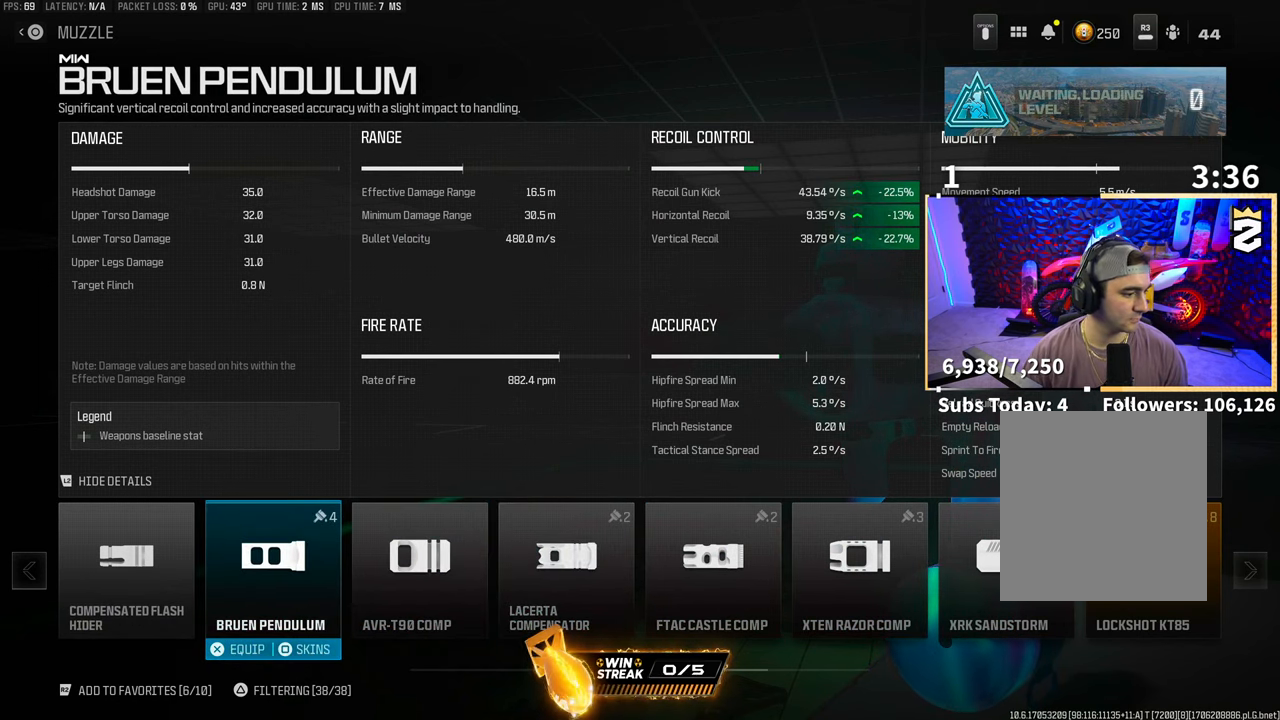
{"buttons": ["TRIANGLE"], "left_stick": "center", "right_stick": "center", "events": [[200, "CROSS", "down"], [283, "CROSS", "up"], [483, "TRIANGLE", "down"]]}
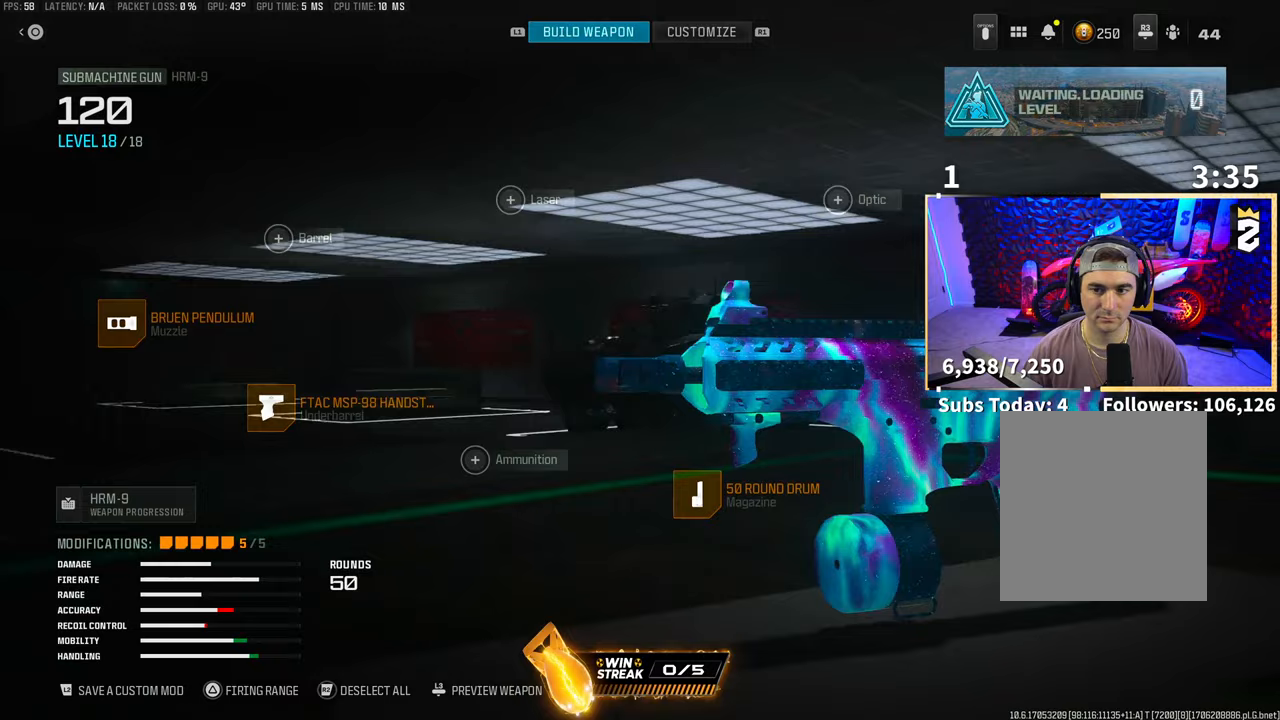
{"buttons": ["TRIANGLE"], "left_stick": "center", "right_stick": "center", "events": []}
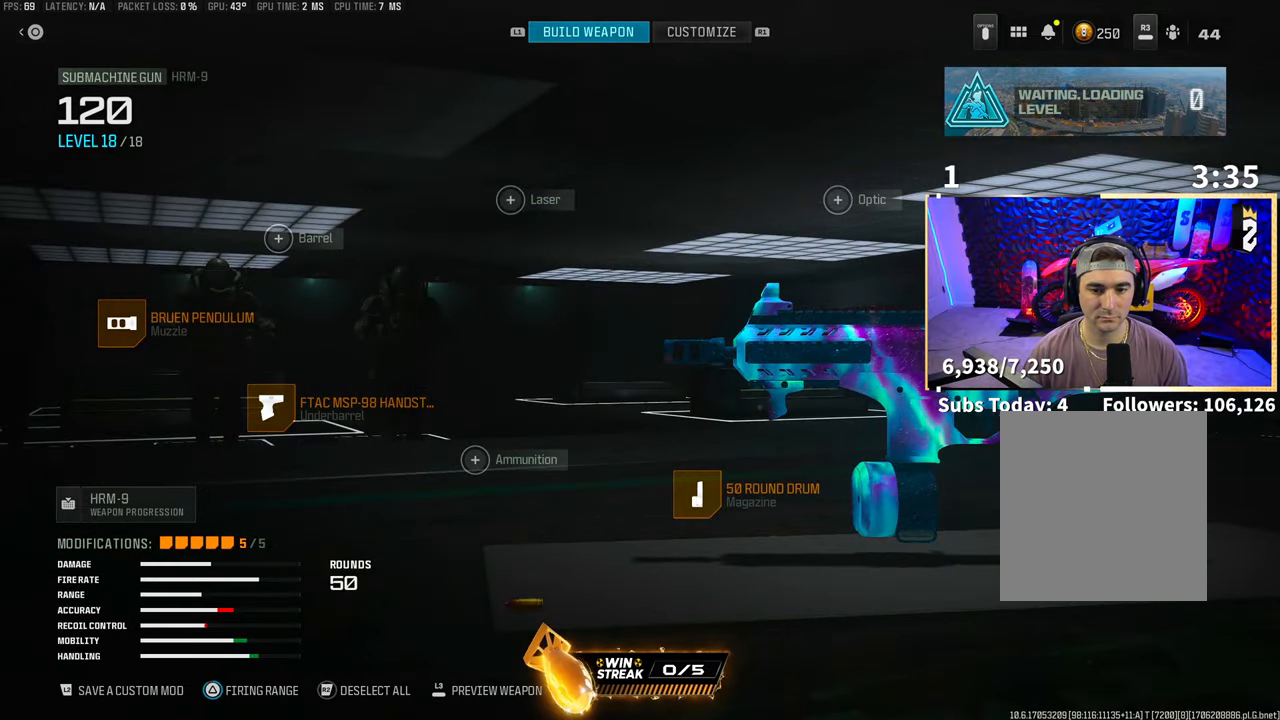
{"buttons": [], "left_stick": "center", "right_stick": "center", "events": [[217, "TRIANGLE", "up"]]}
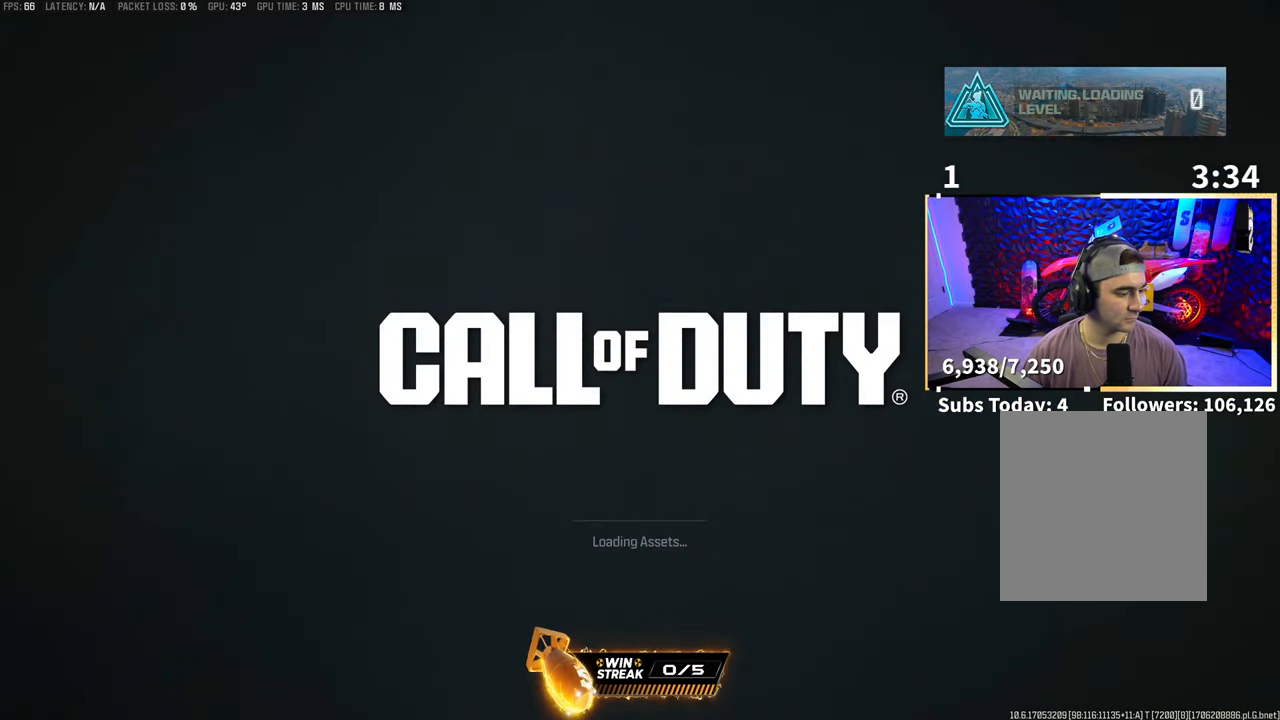
{"buttons": [], "left_stick": "center", "right_stick": "center", "events": []}
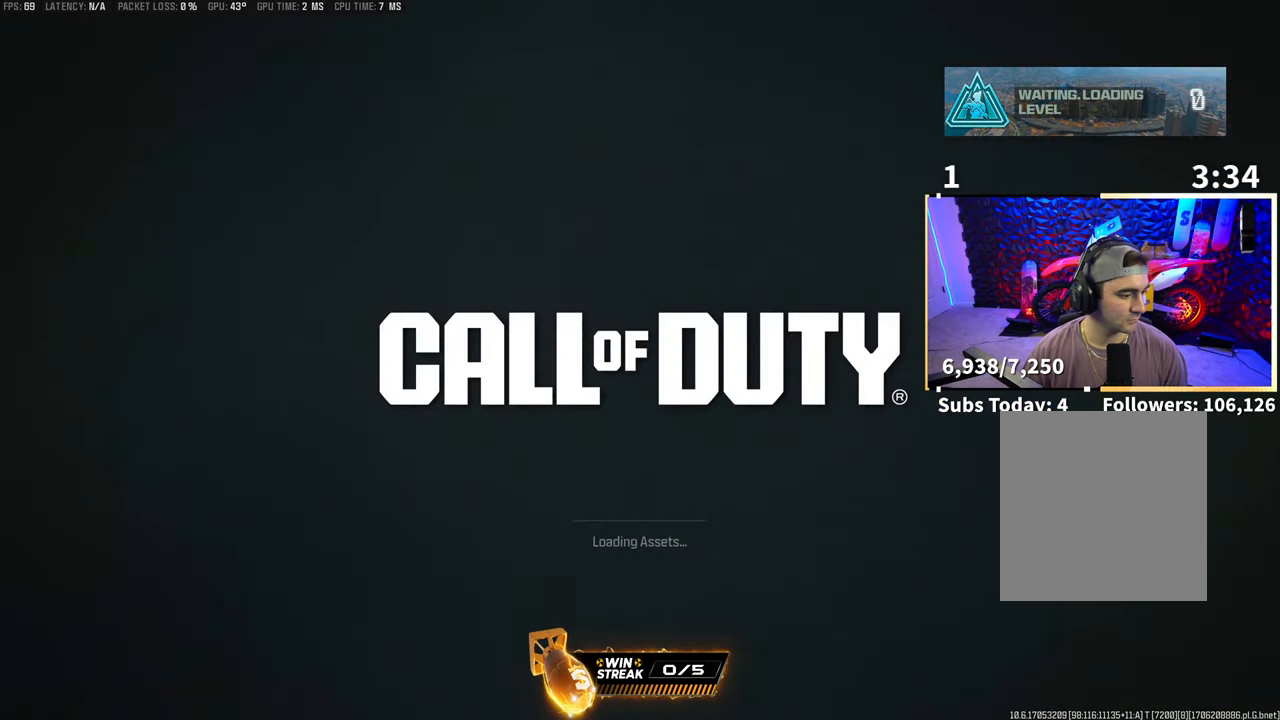
{"buttons": [], "left_stick": "right", "right_stick": "center", "events": [[83, "left_stick", "up"], [167, "L3", "down"], [233, "TRIANGLE", "down"], [250, "L3", "up"], [300, "TRIANGLE", "up"], [317, "L3", "down"], [333, "TRIANGLE", "down"], [400, "TRIANGLE", "up"], [450, "L3", "up"], [500, "left_stick", "right"]]}
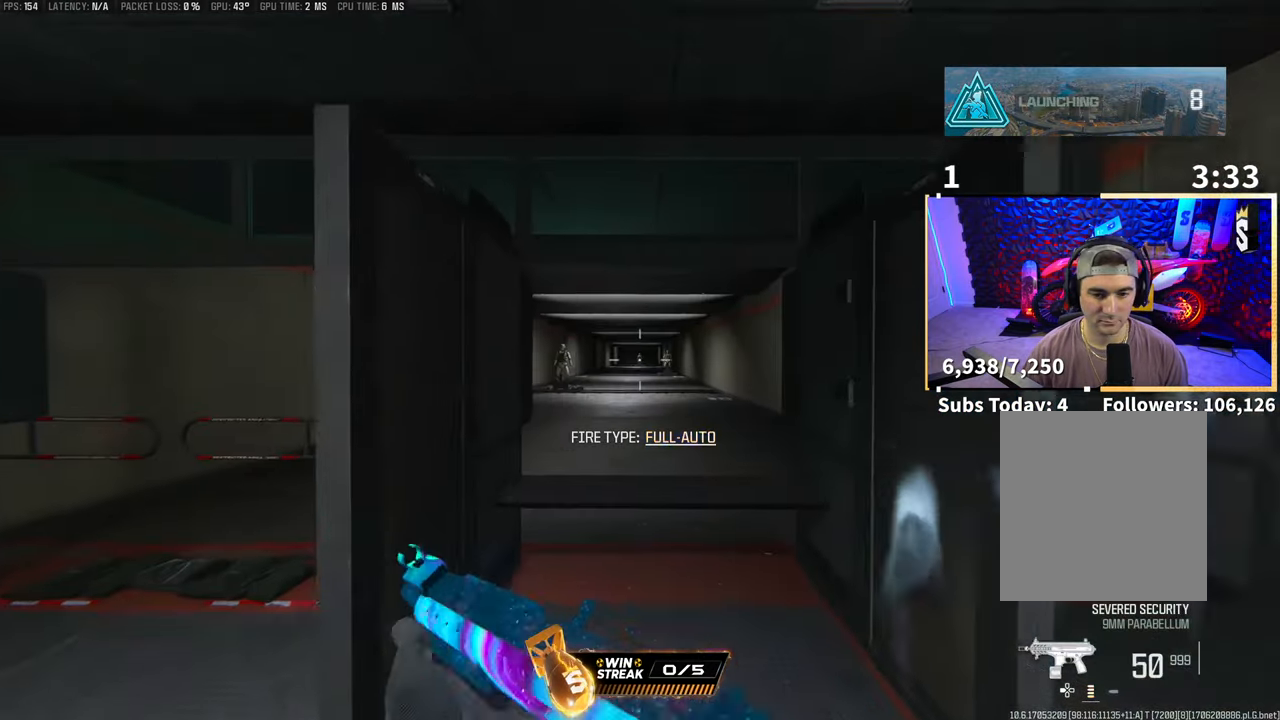
{"buttons": [], "left_stick": "up-left", "right_stick": "center", "events": [[50, "R3", "down"], [50, "right_stick", "left"], [217, "left_stick", "up"], [217, "right_stick", "center"], [233, "R3", "up"], [283, "L3", "down"], [400, "L3", "up"], [417, "left_stick", "up-left"]]}
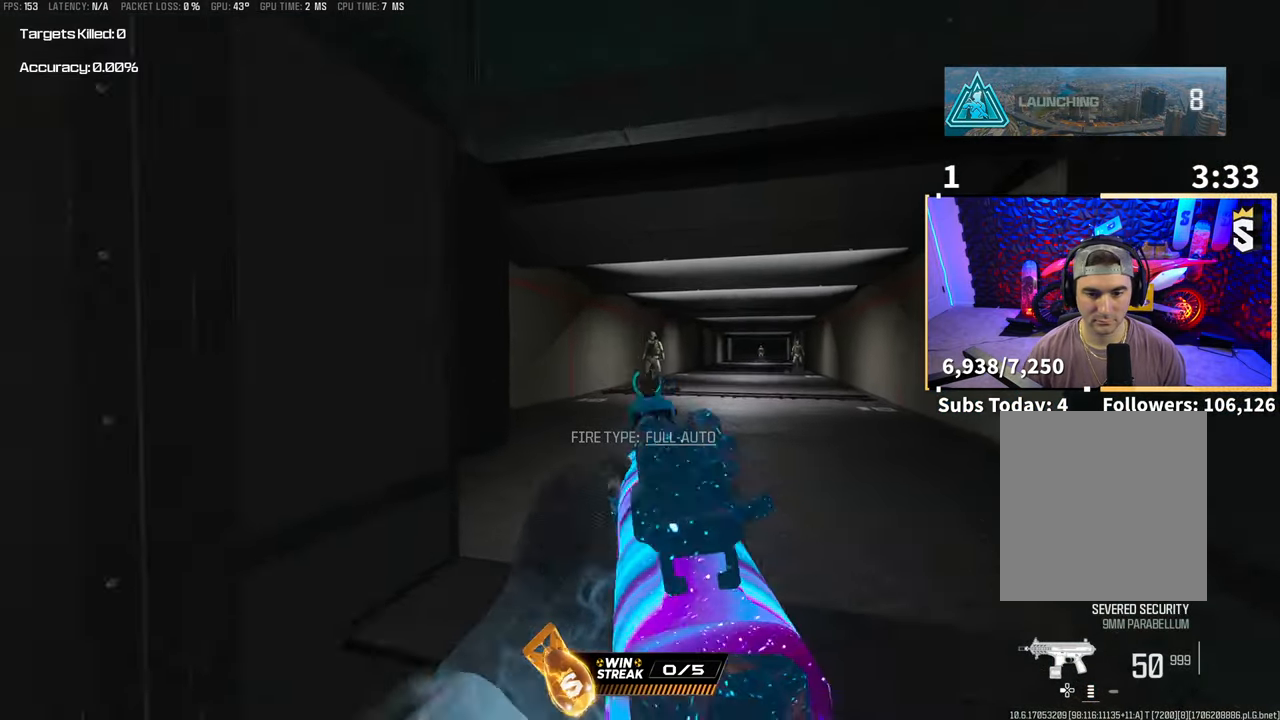
{"buttons": ["R2"], "left_stick": "center", "right_stick": "center", "events": [[67, "right_stick", "up-right"], [100, "left_stick", "right"], [133, "right_stick", "center"], [183, "R2", "down"], [233, "left_stick", "center"]]}
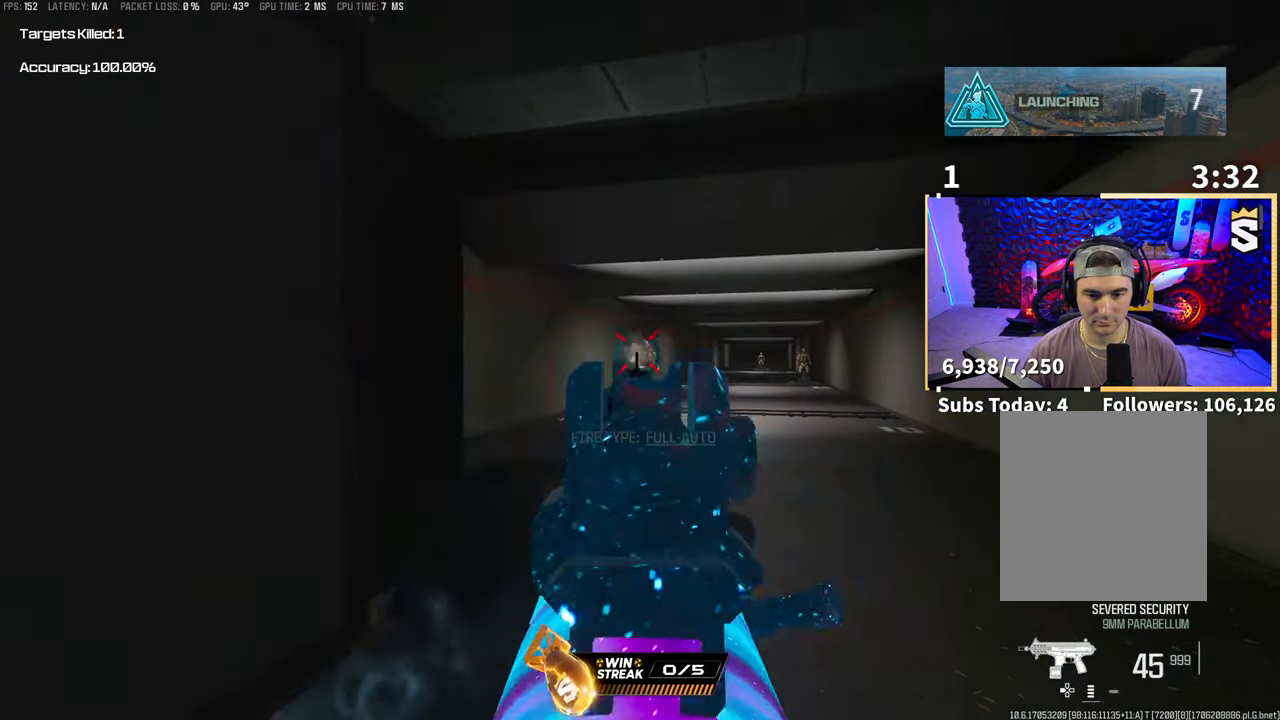
{"buttons": ["R2"], "left_stick": "center", "right_stick": "right", "events": [[300, "left_stick", "right"], [300, "right_stick", "right"], [433, "left_stick", "center"]]}
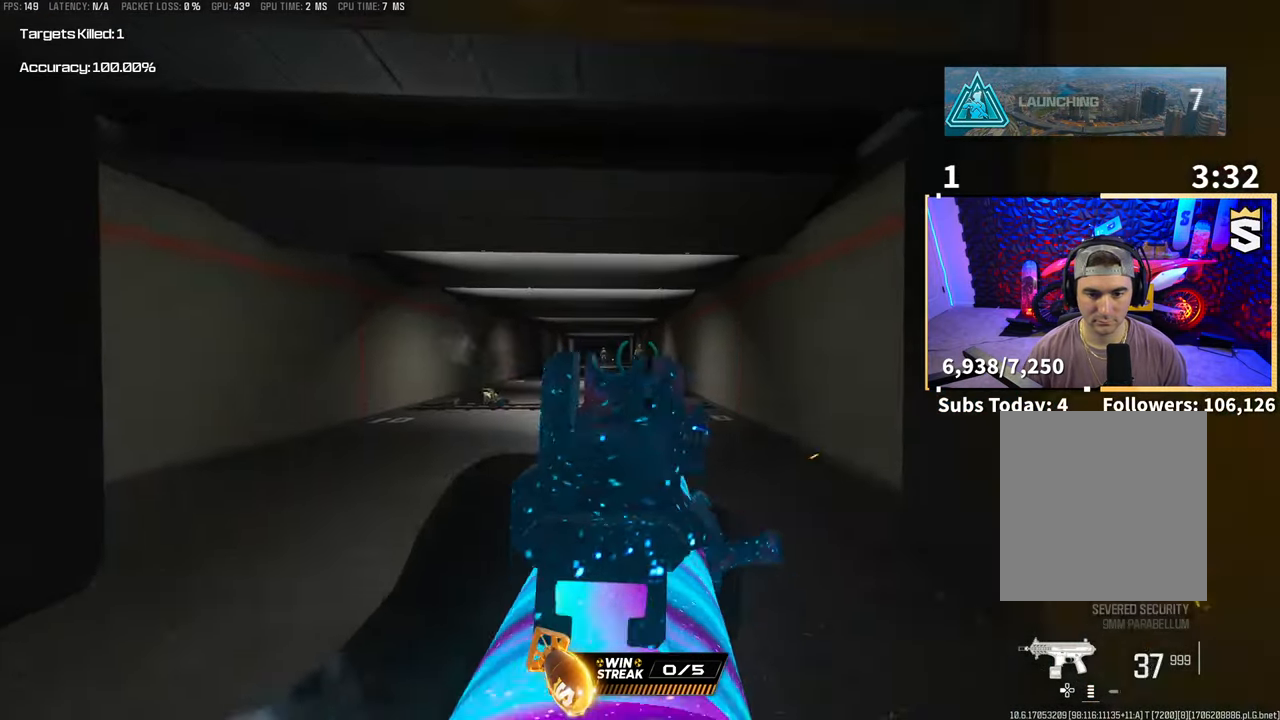
{"buttons": ["R2"], "left_stick": "center", "right_stick": "center", "events": [[83, "right_stick", "center"]]}
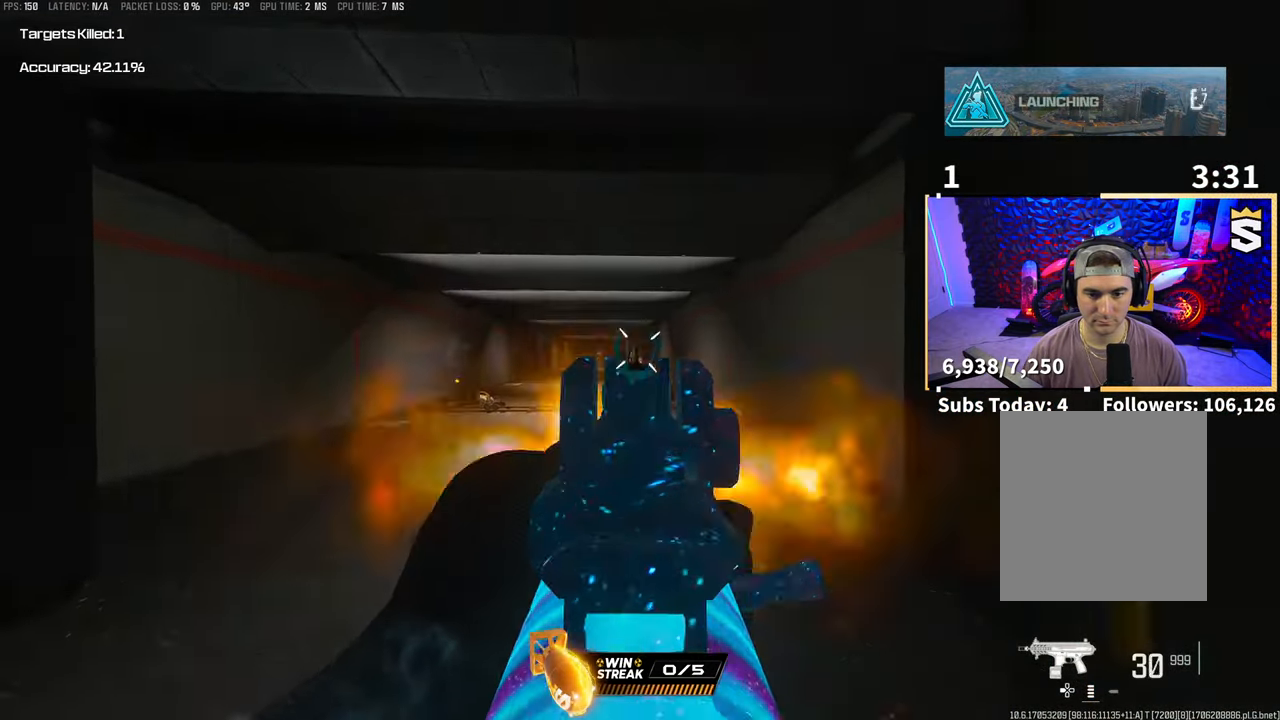
{"buttons": ["R2"], "left_stick": "center", "right_stick": "center", "events": []}
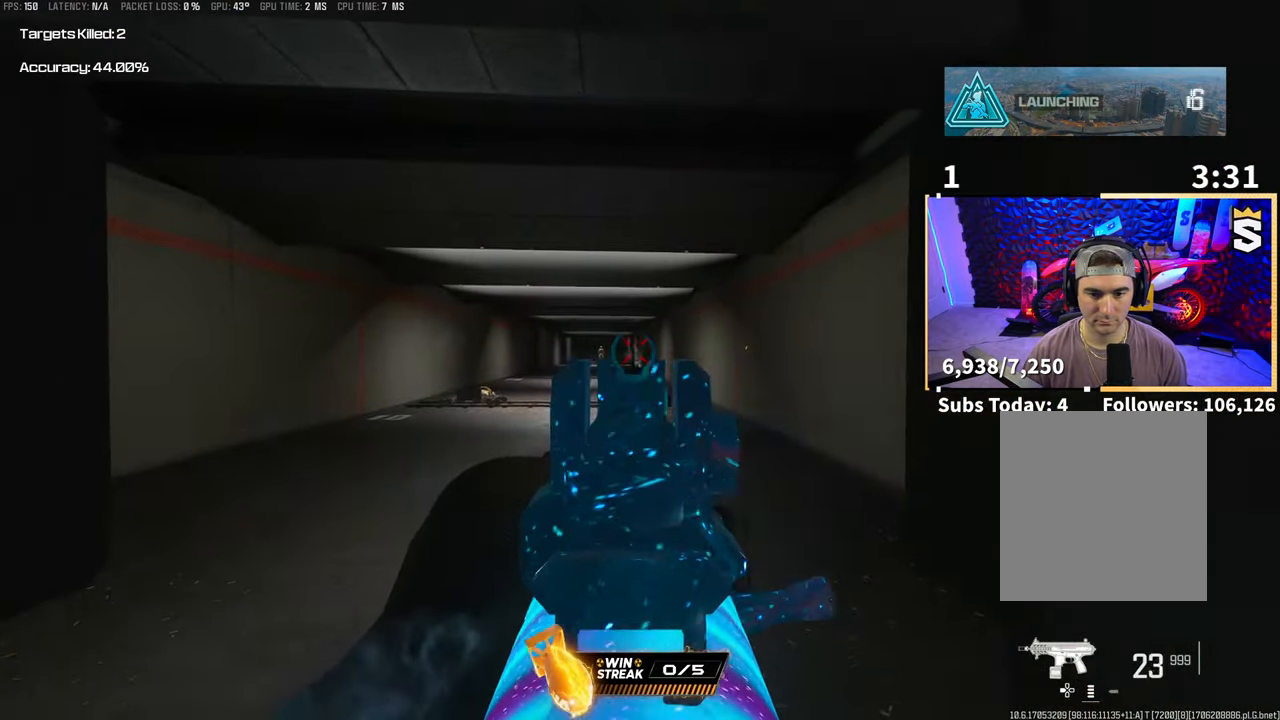
{"buttons": ["SQUARE", "R2"], "left_stick": "center", "right_stick": "center", "events": [[467, "SQUARE", "down"]]}
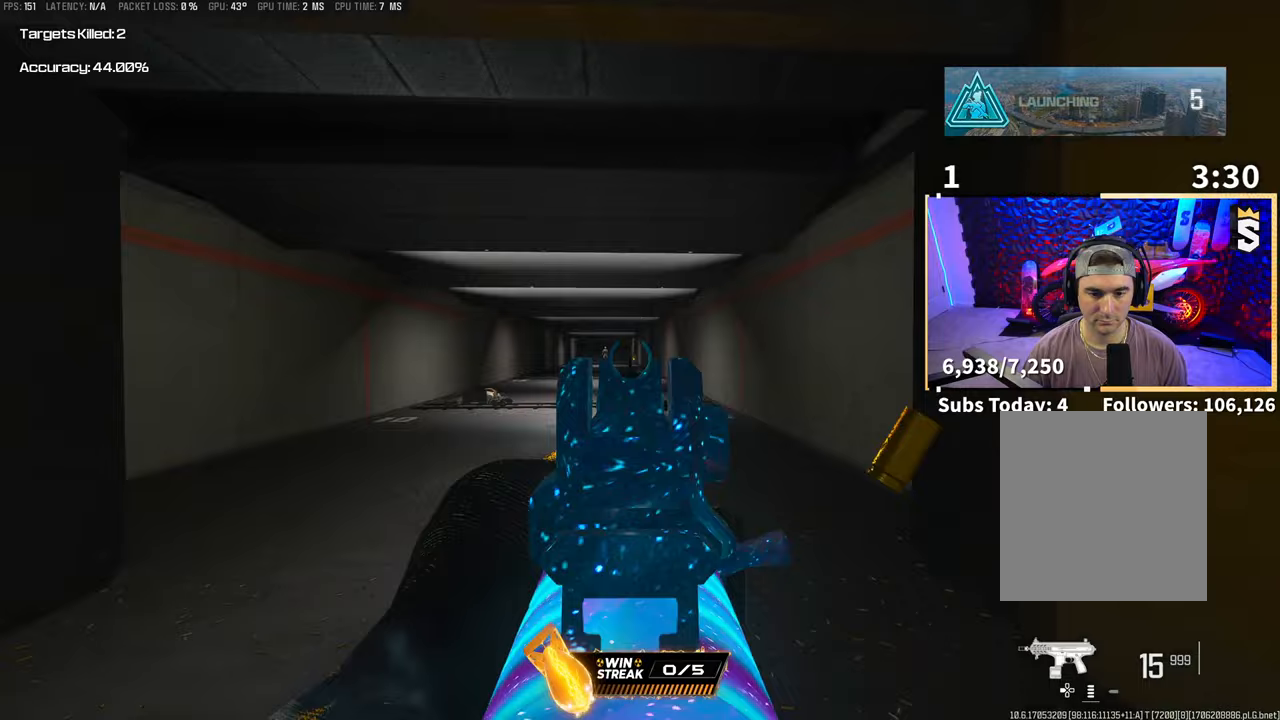
{"buttons": [], "left_stick": "center", "right_stick": "center", "events": [[67, "R2", "up"], [83, "left_stick", "down-right"], [100, "SQUARE", "up"], [167, "left_stick", "center"]]}
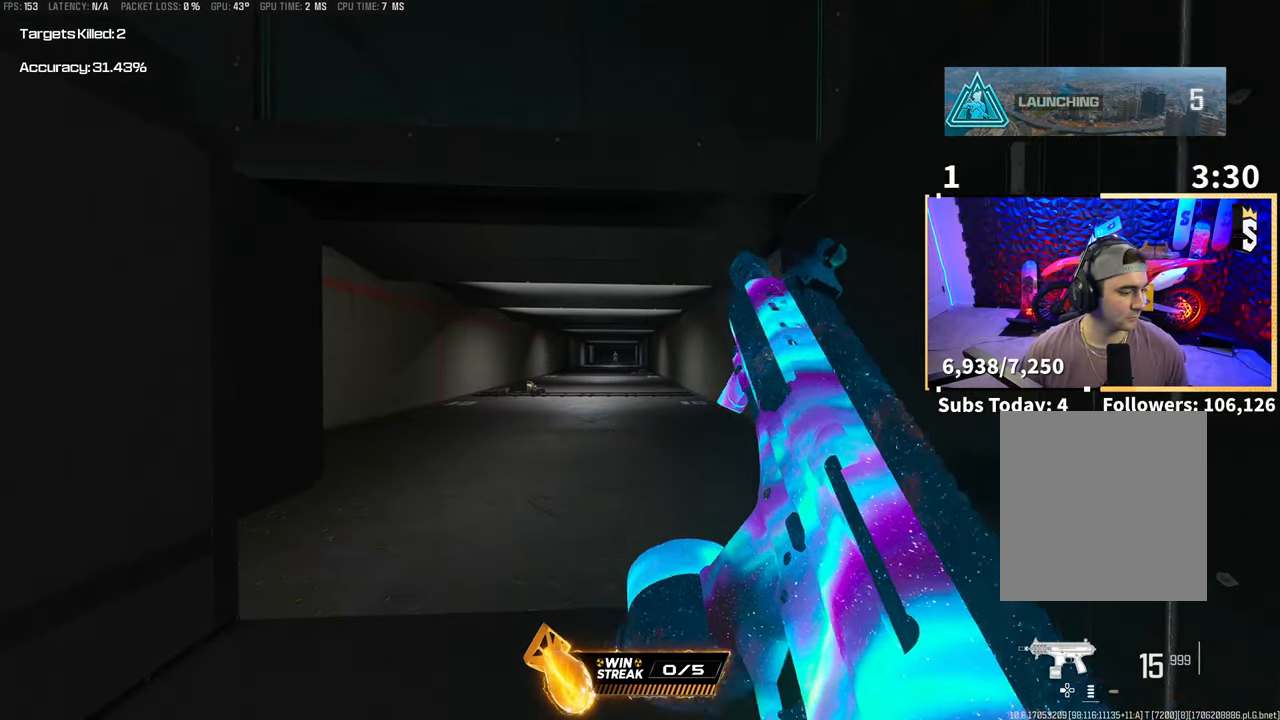
{"buttons": [], "left_stick": "center", "right_stick": "center", "events": []}
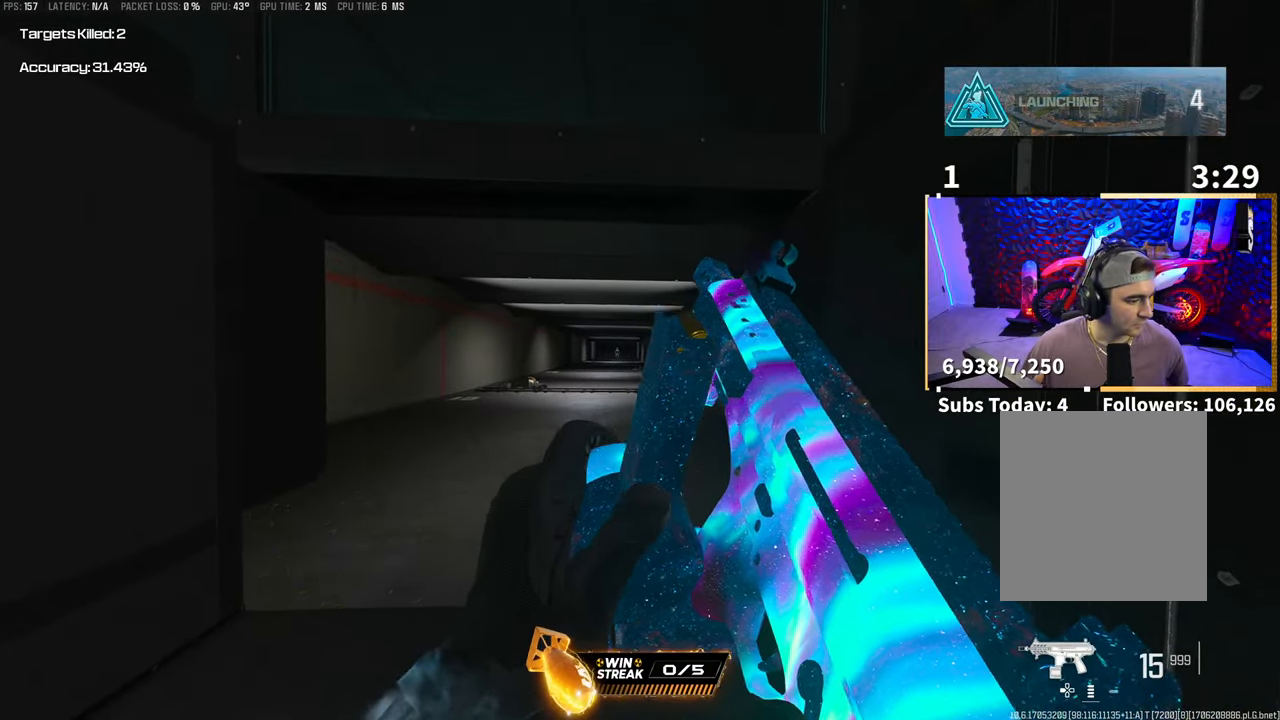
{"buttons": [], "left_stick": "center", "right_stick": "center", "events": []}
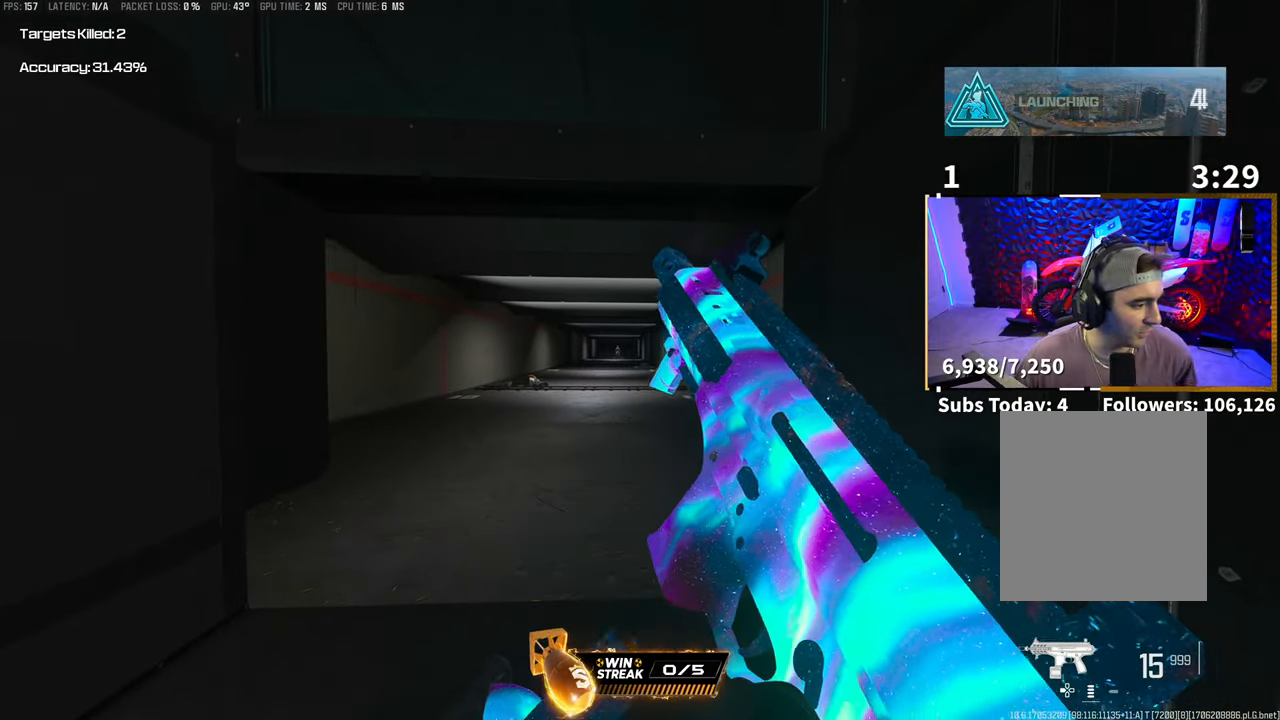
{"buttons": [], "left_stick": "center", "right_stick": "center", "events": []}
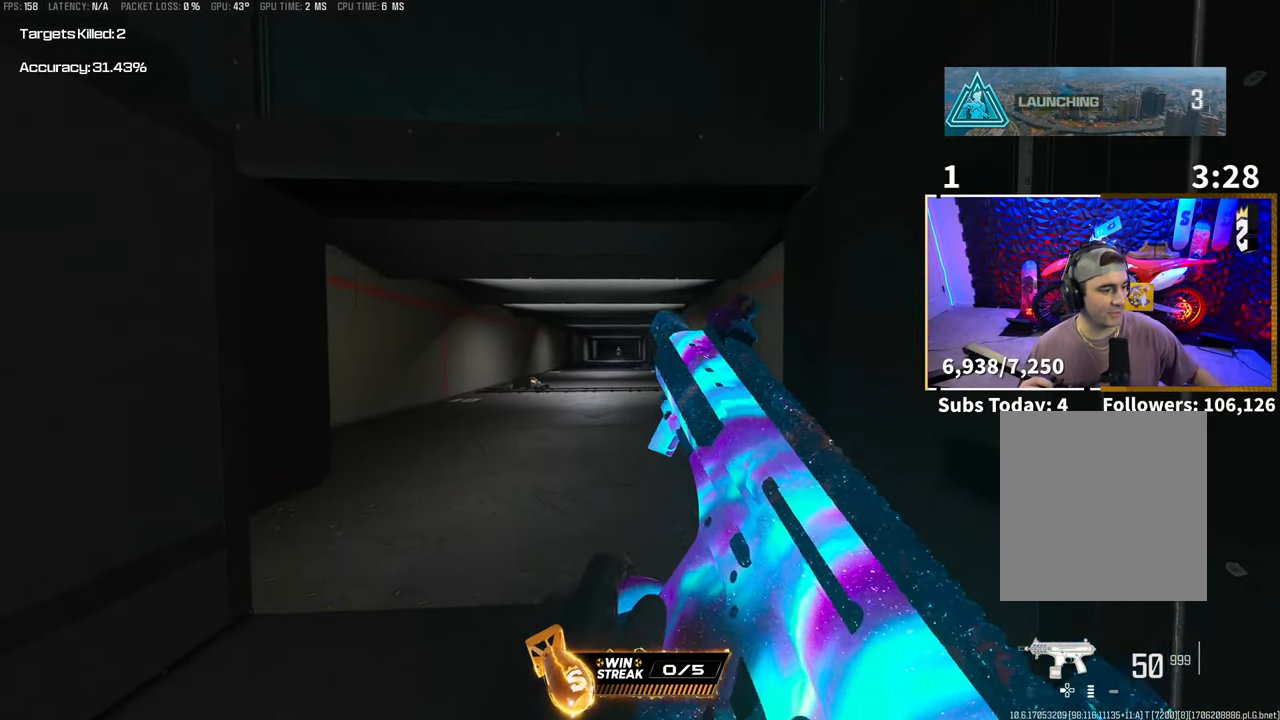
{"buttons": [], "left_stick": "center", "right_stick": "center", "events": []}